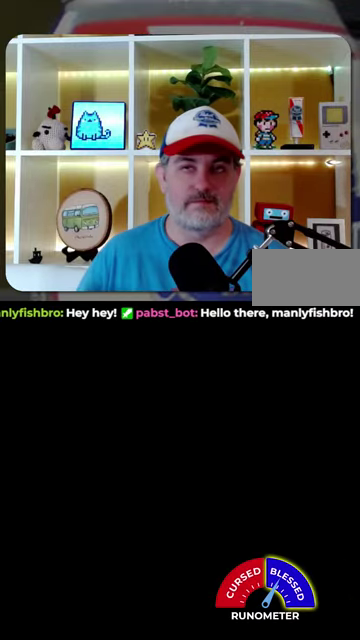
Gameplay with a controller (Nintendo layout); each line is a JSON object with the inputs held at the frame after it. "events" lists button and stick changes between this image and that frame as [ms after this image, input, new state], when the widget could be followed in between. Not read: L1 L3 R1 R3.
{"buttons": [], "events": []}
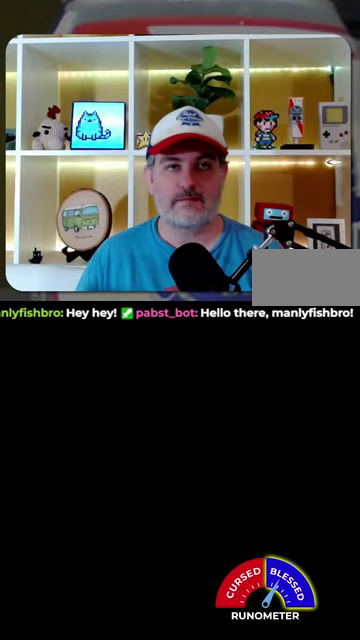
{"buttons": [], "events": []}
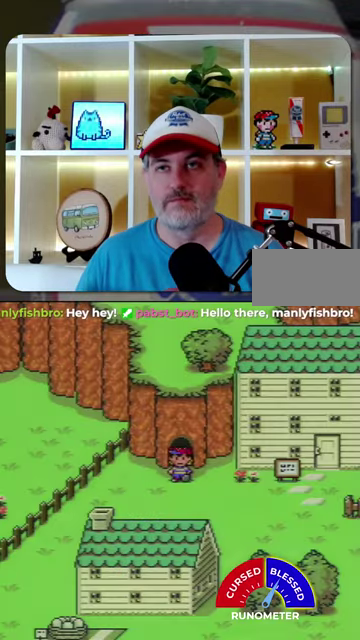
{"buttons": ["DPAD_RIGHT"], "events": [[267, "DPAD_DOWN", "down"], [267, "DPAD_RIGHT", "down"], [367, "DPAD_DOWN", "up"]]}
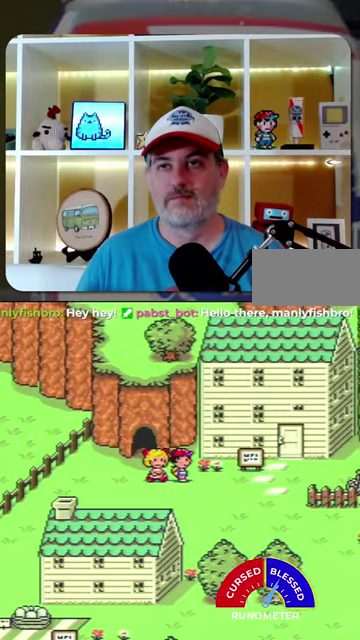
{"buttons": ["DPAD_DOWN", "DPAD_RIGHT"], "events": [[67, "DPAD_DOWN", "down"]]}
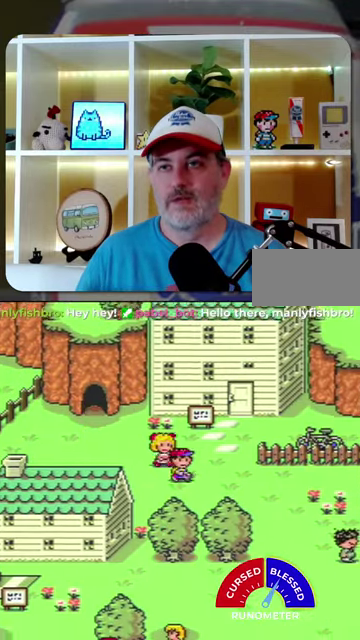
{"buttons": ["DPAD_RIGHT"], "events": [[200, "DPAD_DOWN", "up"]]}
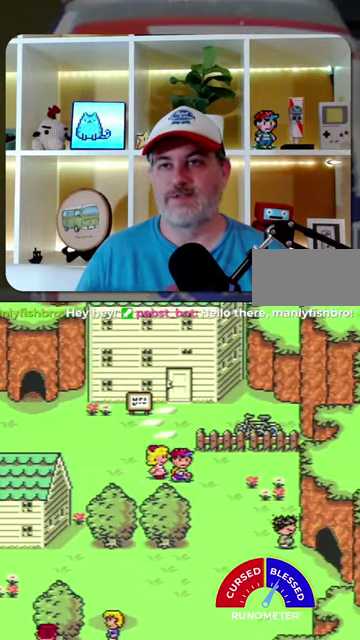
{"buttons": ["DPAD_DOWN", "DPAD_RIGHT"], "events": [[34, "DPAD_DOWN", "down"]]}
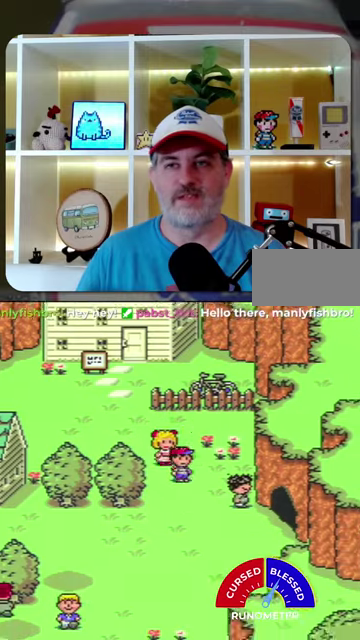
{"buttons": ["DPAD_DOWN", "DPAD_RIGHT"], "events": [[167, "DPAD_RIGHT", "up"], [467, "DPAD_RIGHT", "down"]]}
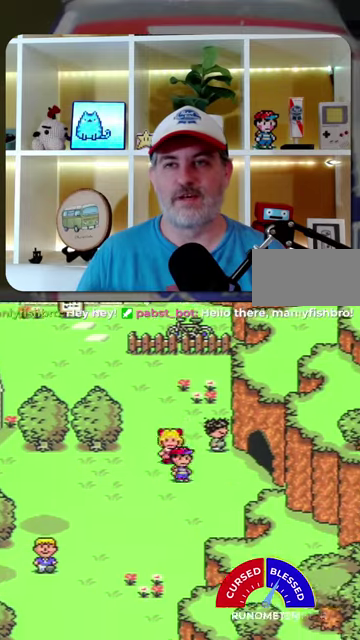
{"buttons": ["DPAD_RIGHT"], "events": [[34, "DPAD_DOWN", "up"], [367, "DPAD_UP", "down"], [500, "DPAD_UP", "up"]]}
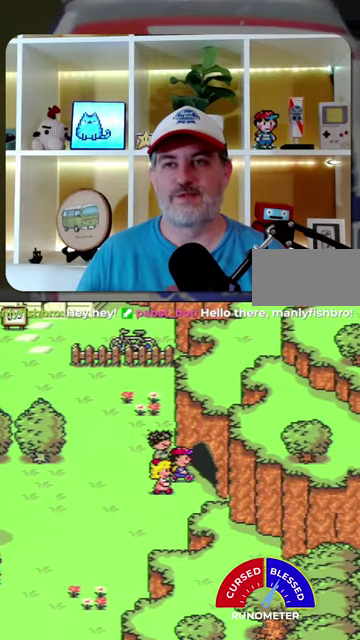
{"buttons": [], "events": [[200, "DPAD_RIGHT", "up"]]}
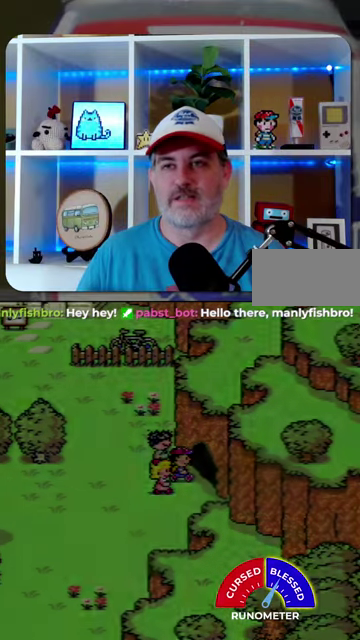
{"buttons": [], "events": []}
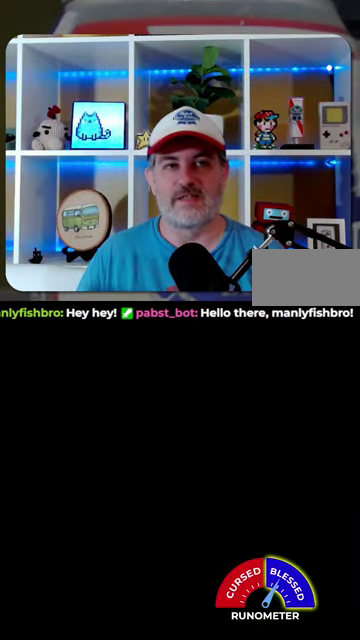
{"buttons": ["DPAD_RIGHT"], "events": [[167, "DPAD_RIGHT", "down"]]}
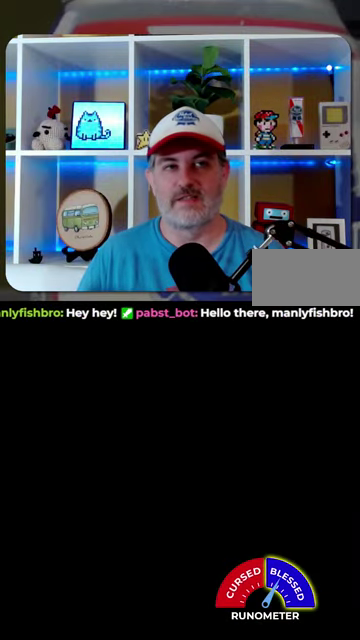
{"buttons": ["DPAD_RIGHT"], "events": []}
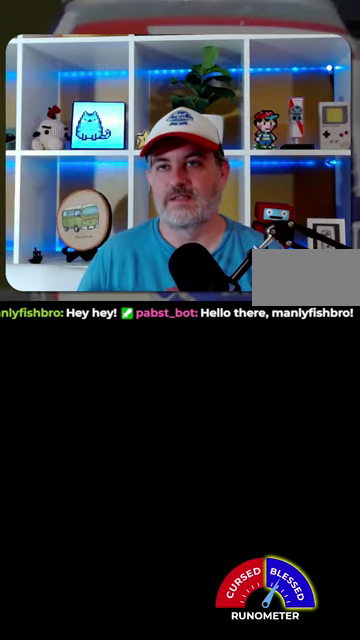
{"buttons": ["DPAD_RIGHT"], "events": []}
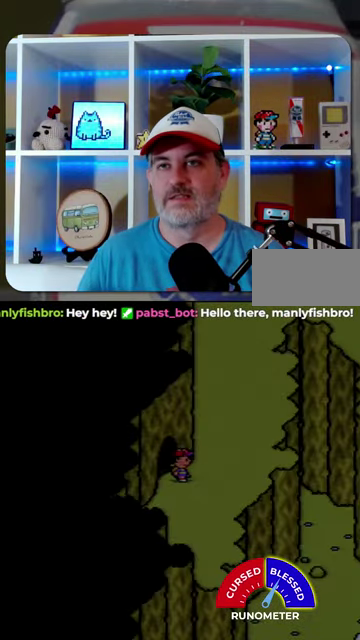
{"buttons": ["DPAD_UP"], "events": [[467, "DPAD_UP", "down"], [500, "DPAD_RIGHT", "up"]]}
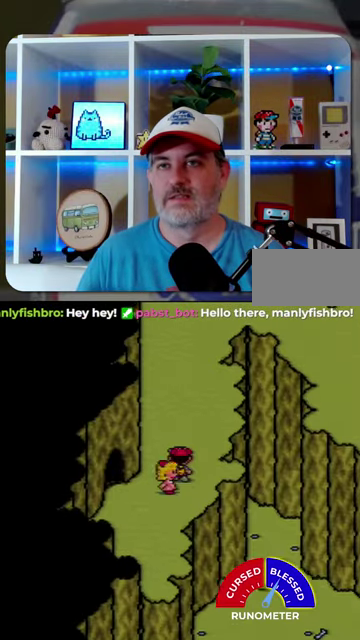
{"buttons": ["DPAD_UP"], "events": []}
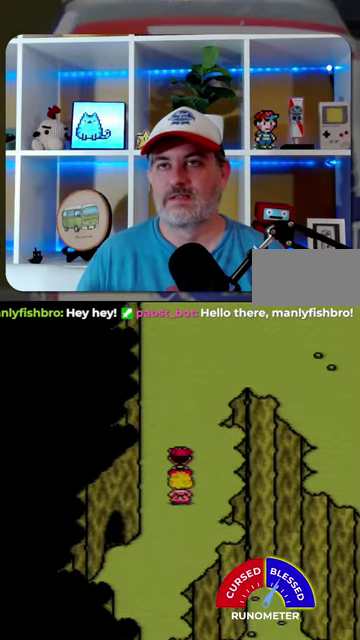
{"buttons": ["DPAD_UP"], "events": []}
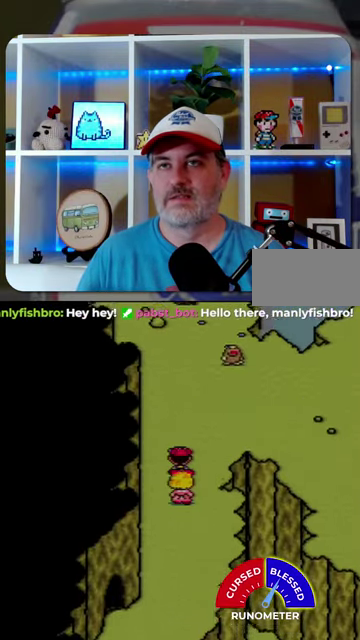
{"buttons": ["DPAD_DOWN"], "events": [[500, "DPAD_DOWN", "down"], [500, "DPAD_UP", "up"]]}
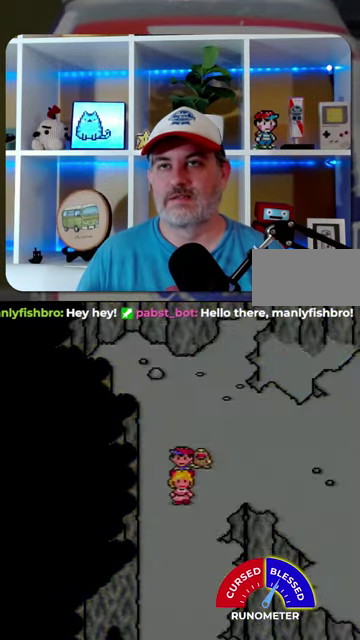
{"buttons": [], "events": [[267, "DPAD_DOWN", "up"]]}
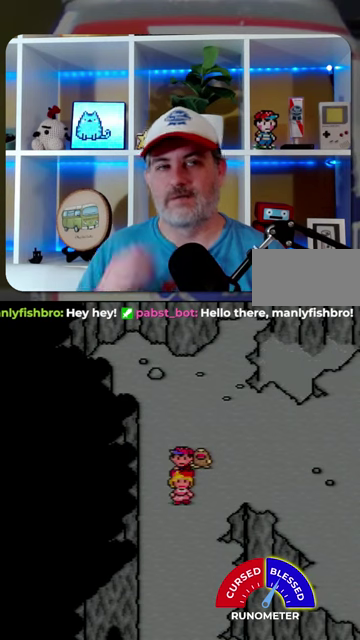
{"buttons": [], "events": []}
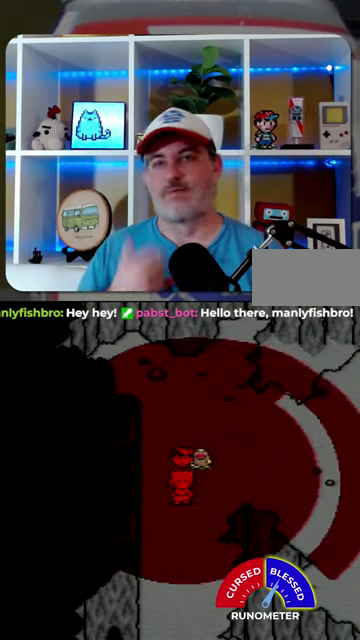
{"buttons": ["A"], "events": [[500, "A", "down"]]}
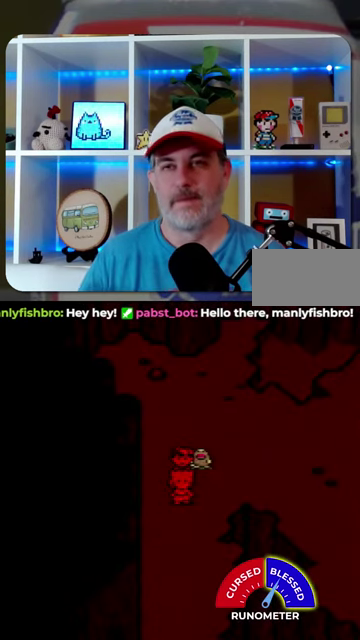
{"buttons": [], "events": [[67, "A", "up"], [434, "A", "down"], [500, "A", "up"]]}
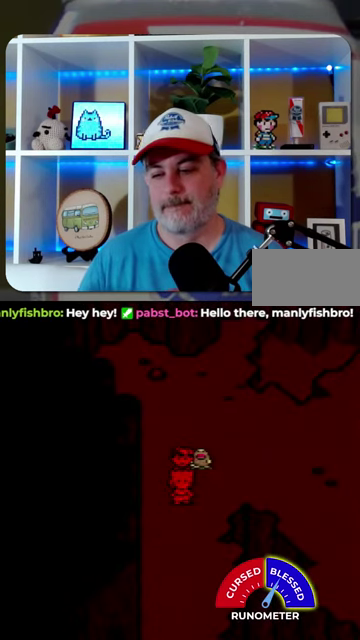
{"buttons": ["A"], "events": [[234, "A", "down"], [300, "A", "up"], [367, "A", "down"], [434, "A", "up"], [500, "A", "down"]]}
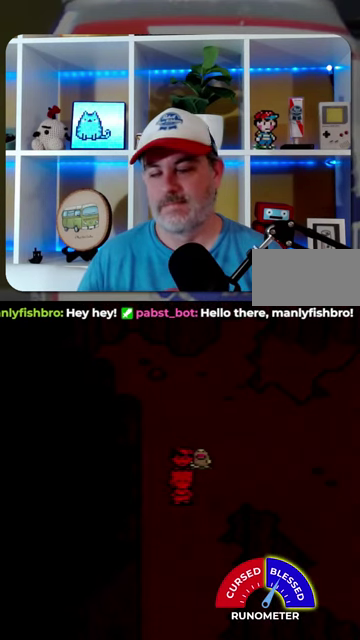
{"buttons": [], "events": [[100, "A", "up"], [167, "A", "down"], [234, "A", "up"], [334, "A", "down"], [400, "A", "up"]]}
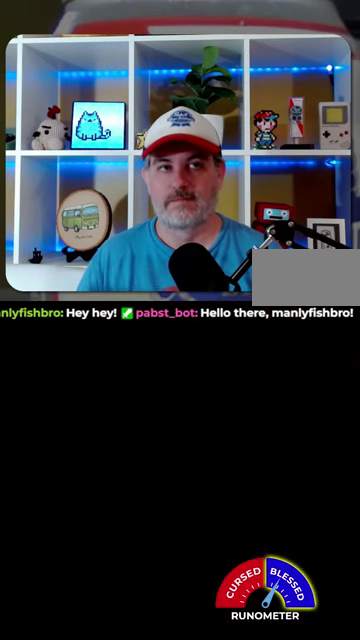
{"buttons": [], "events": [[34, "A", "down"], [167, "A", "up"], [267, "A", "down"], [334, "A", "up"], [400, "A", "down"], [467, "A", "up"]]}
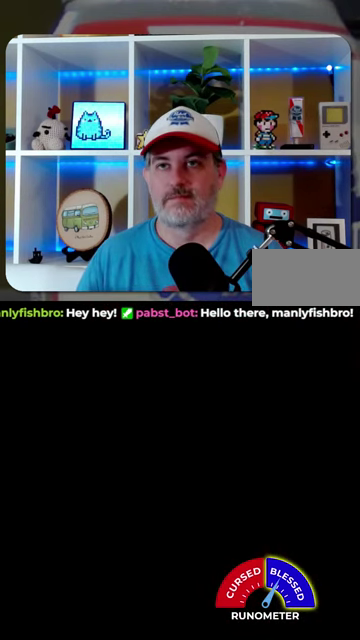
{"buttons": [], "events": []}
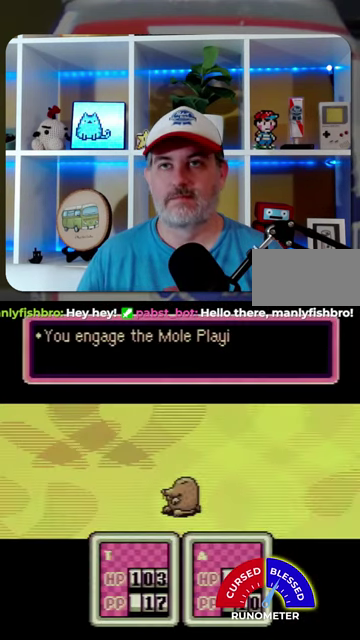
{"buttons": [], "events": [[267, "A", "down"], [334, "A", "up"]]}
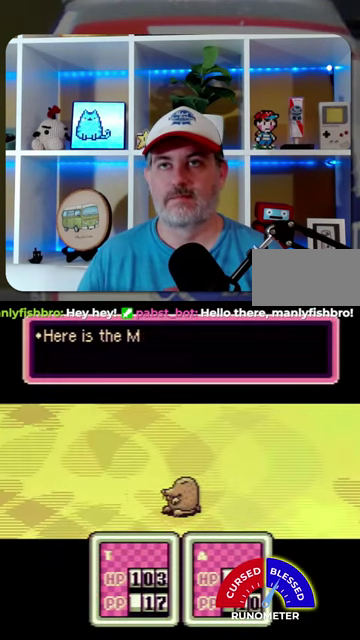
{"buttons": ["A"], "events": [[467, "A", "down"]]}
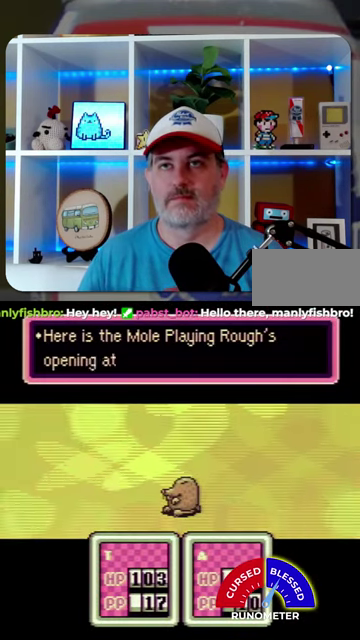
{"buttons": [], "events": [[34, "A", "up"], [334, "A", "down"], [400, "A", "up"]]}
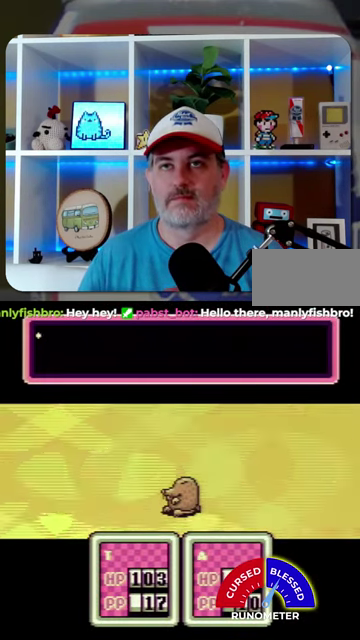
{"buttons": ["A"], "events": [[300, "A", "down"], [400, "A", "up"], [467, "A", "down"]]}